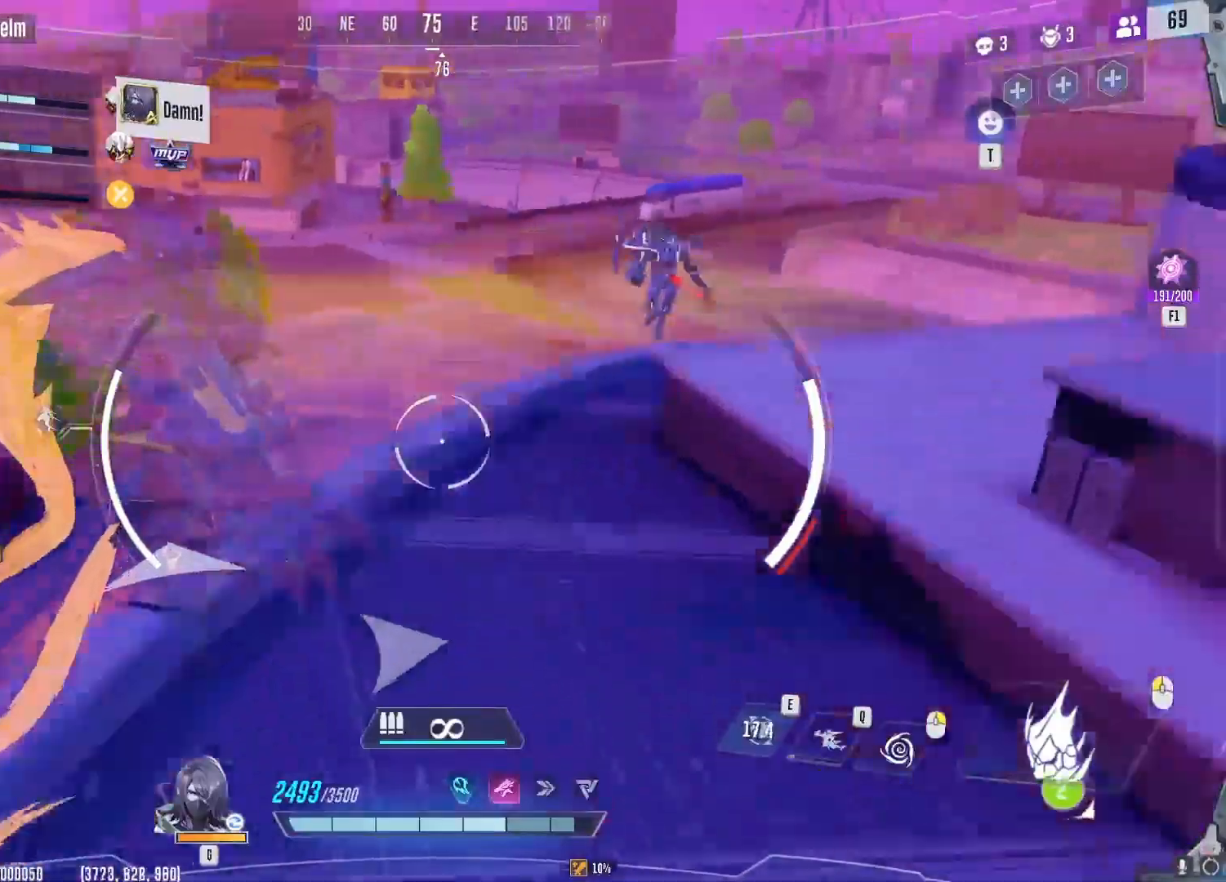
Gameplay with keyboard and mouse; each line is a JSON object with the keys and mouse buttons held at the frame after it. "events" lists presses ("down") and releases ("up") of "1", "2", "3", "4", "5", "a", "alt", "b", "c", "ctrl", "d", "e", "f", "g", "q", "r", "s", "shift", "space", "t", "tab", "v", "w", "x", "z", "mouse_left", "mouse_wheel", "mouse_right", "mouse_mb4" and "mouse_mb5" between this image and that frame as [ms after this image, input, new state], when the widget could be followed in between. "mouse_left", "mouse_wheel", "mouse_right", "mouse_mb4", "mouse_mb5" = the "left", "wheel", "right", "mb4", "mb5" buttons of the "mouse" list. No other keys are recorded. "wheel" means that the mouse wheel is clicked or scrolled. Not read: mouse_move.
{"keys": ["w"], "mouse": ["left"], "events": [[33, "d", "up"], [267, "mouse_left", "down"]]}
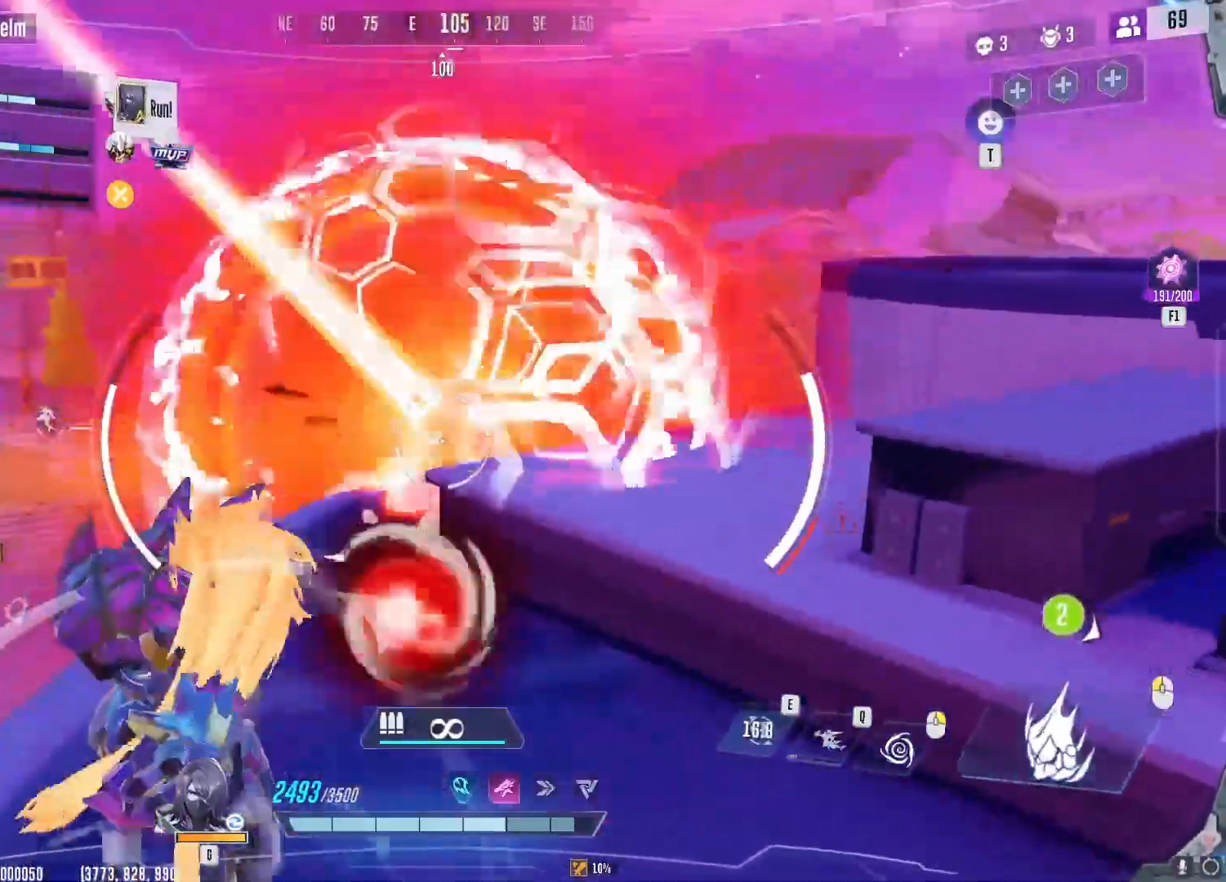
{"keys": ["d", "w"], "mouse": ["left"], "events": [[150, "space", "down"], [284, "d", "down"], [300, "space", "up"]]}
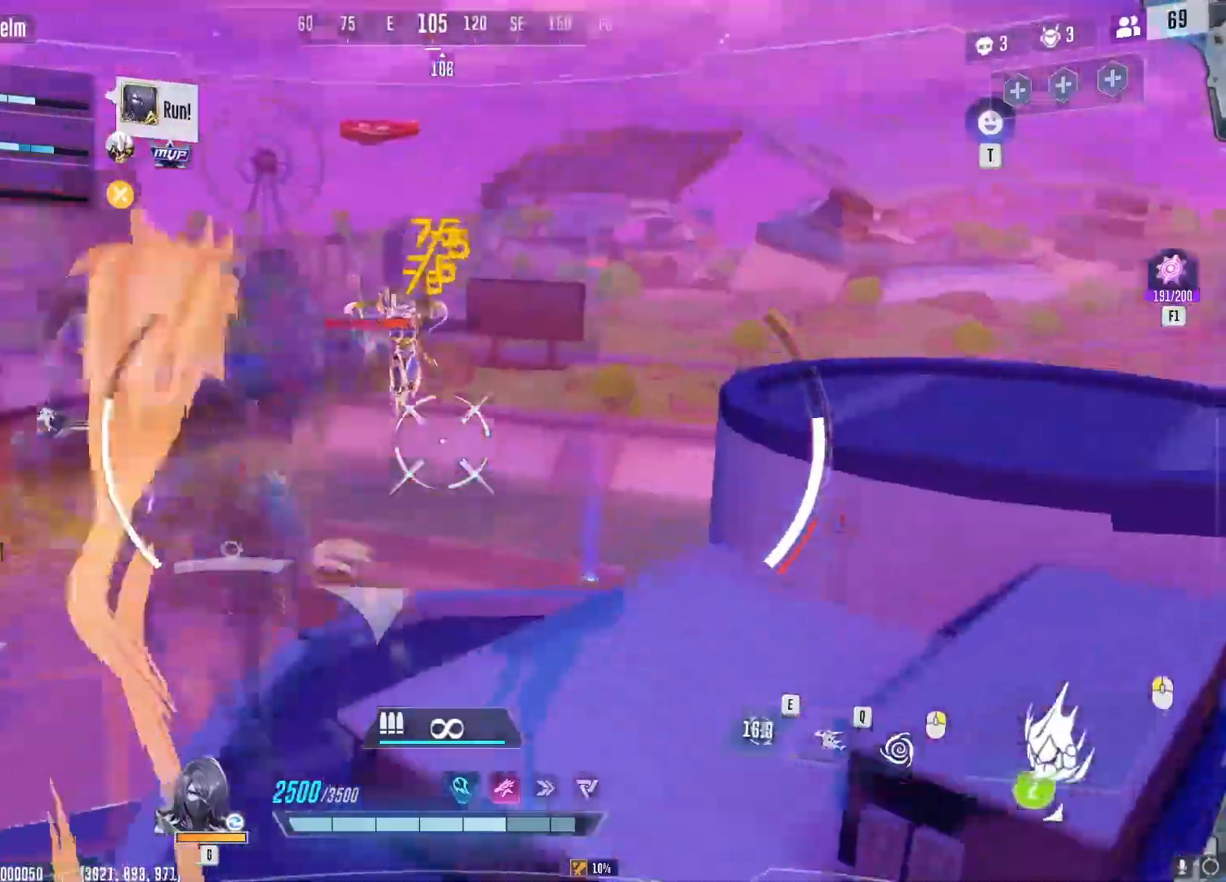
{"keys": ["a", "w"], "mouse": ["left", "right"], "events": [[233, "d", "up"], [367, "a", "down"], [400, "mouse_right", "down"]]}
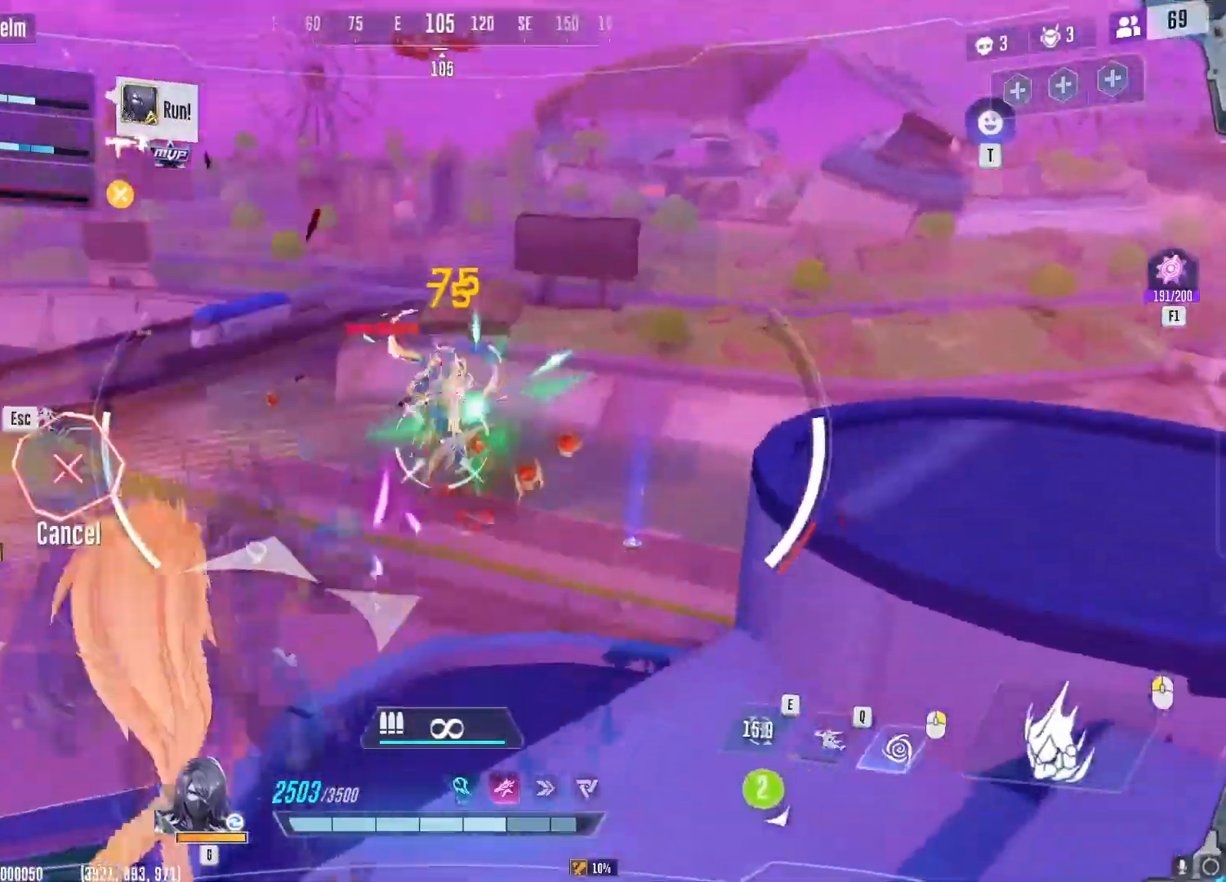
{"keys": ["a", "w"], "mouse": ["left"], "events": [[284, "mouse_right", "up"]]}
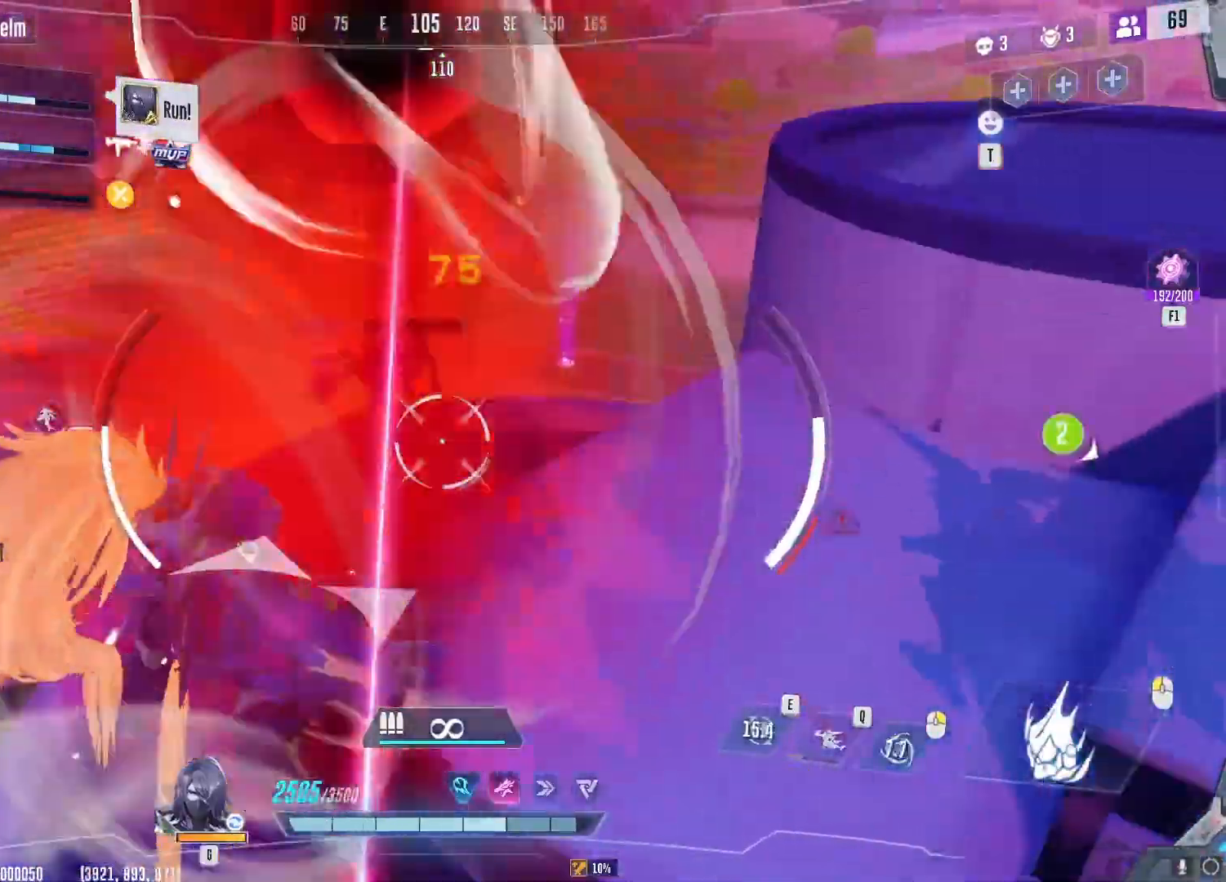
{"keys": ["d", "w"], "mouse": ["left"], "events": [[434, "d", "down"], [467, "a", "up"]]}
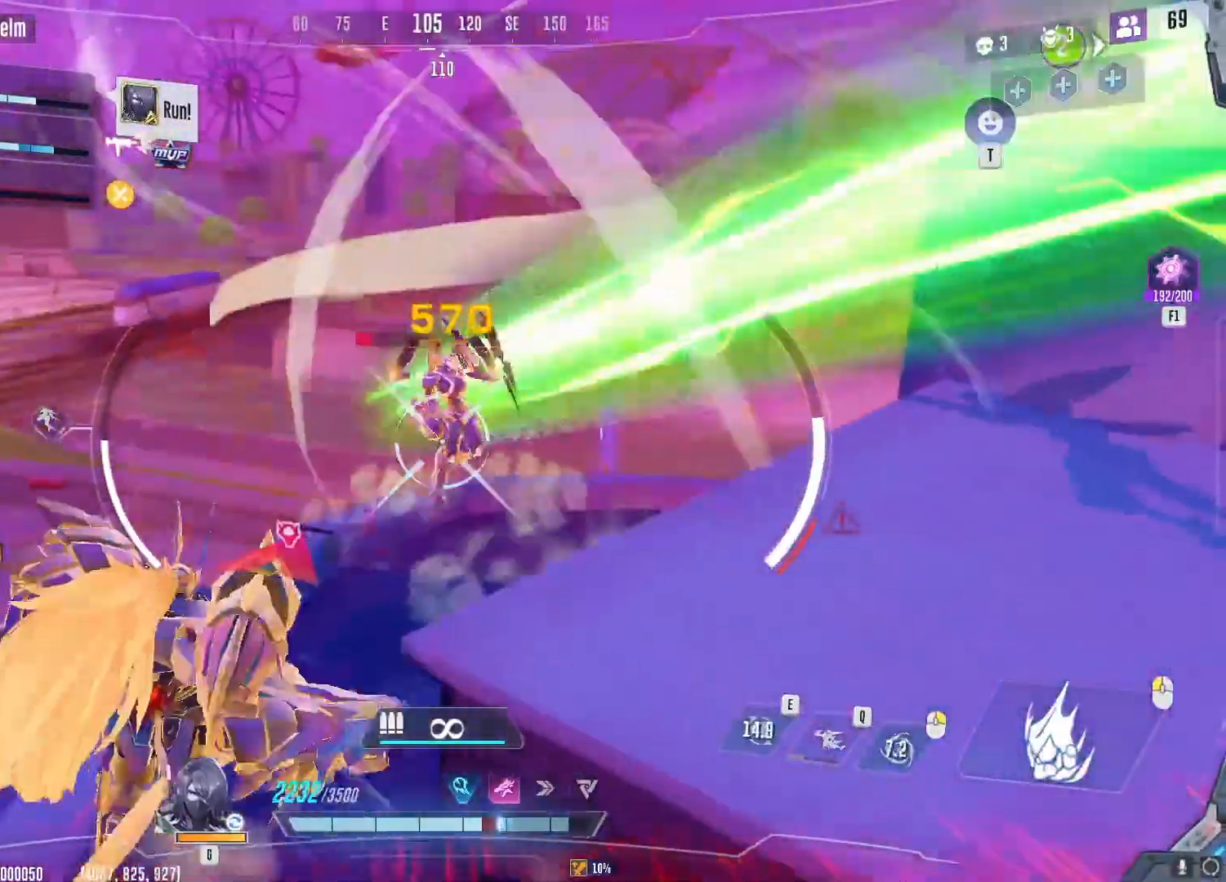
{"keys": ["d", "w"], "mouse": ["left"], "events": [[17, "space", "down"], [117, "space", "up"], [201, "w", "up"], [401, "w", "down"]]}
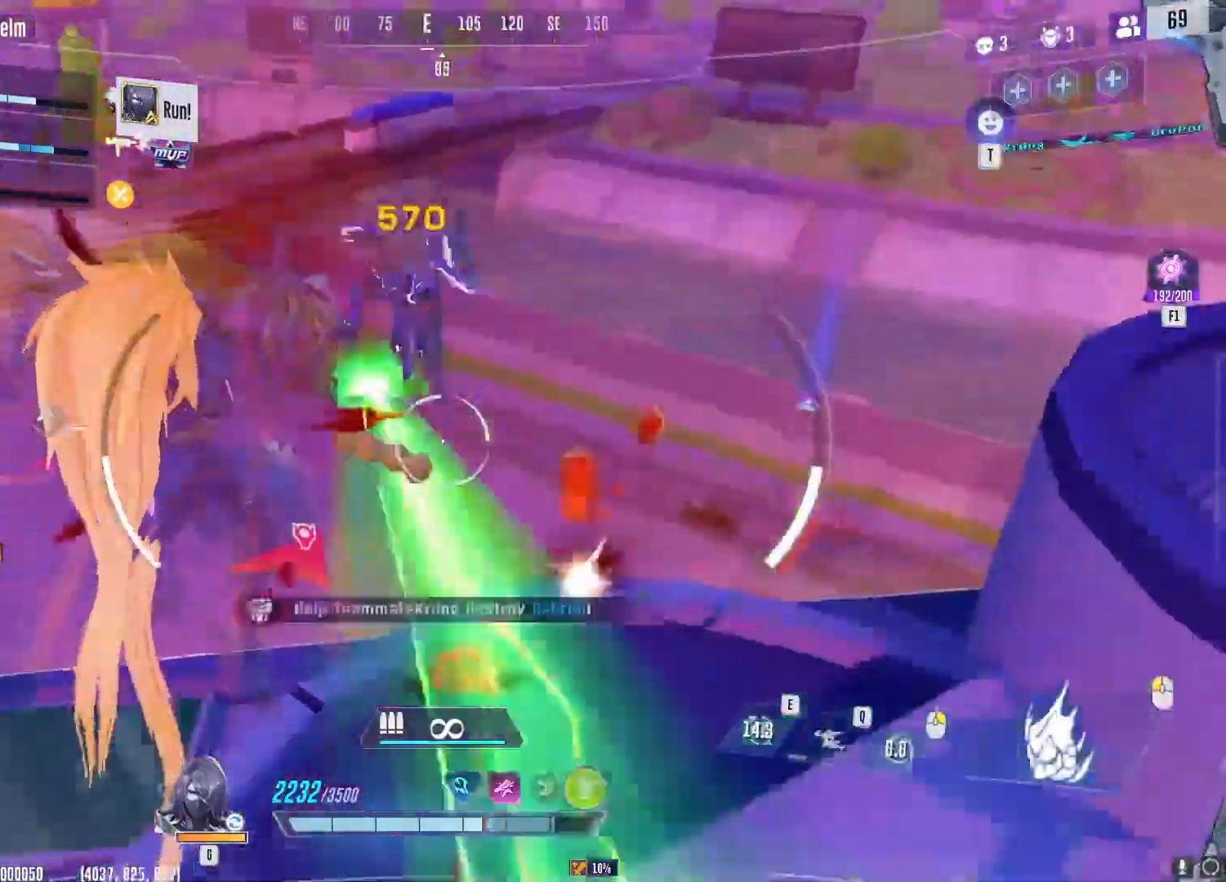
{"keys": ["r", "w"], "mouse": [], "events": [[150, "d", "up"], [350, "r", "down"], [384, "mouse_left", "up"], [434, "r", "up"], [484, "r", "down"]]}
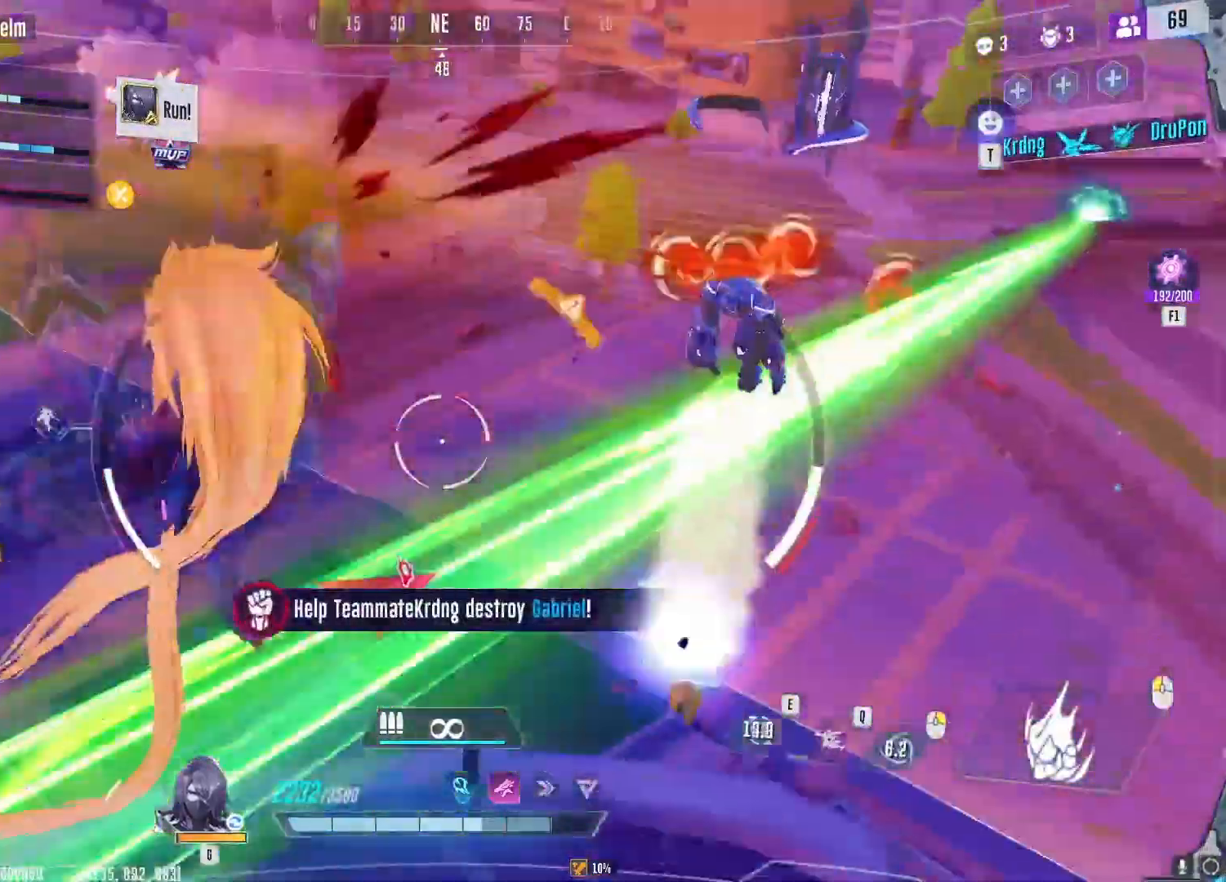
{"keys": ["d", "w"], "mouse": []}
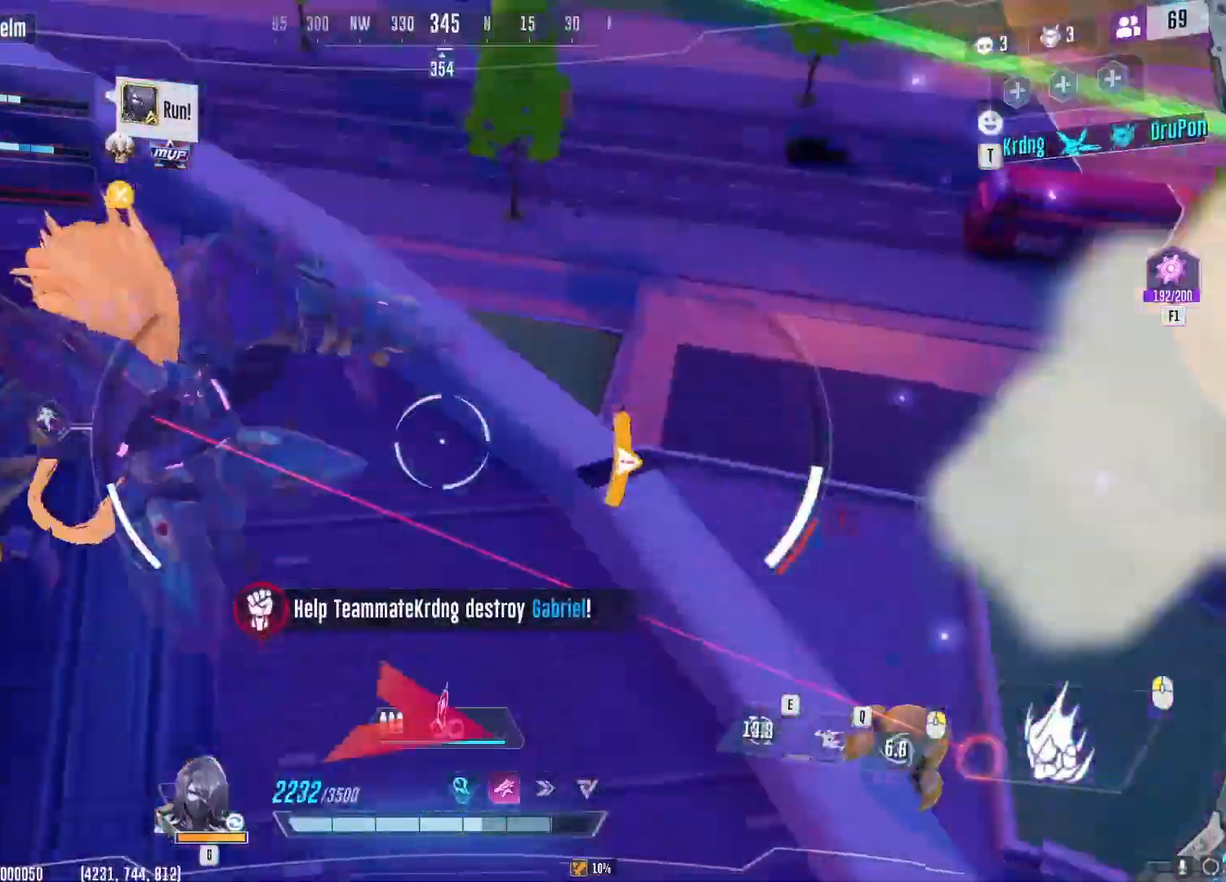
{"keys": ["d"], "mouse": ["left"], "events": [[117, "w", "up"], [167, "a", "down"], [183, "s", "down"], [200, "d", "up"], [217, "mouse_left", "down"], [400, "d", "down"], [434, "a", "up"], [450, "s", "up"]]}
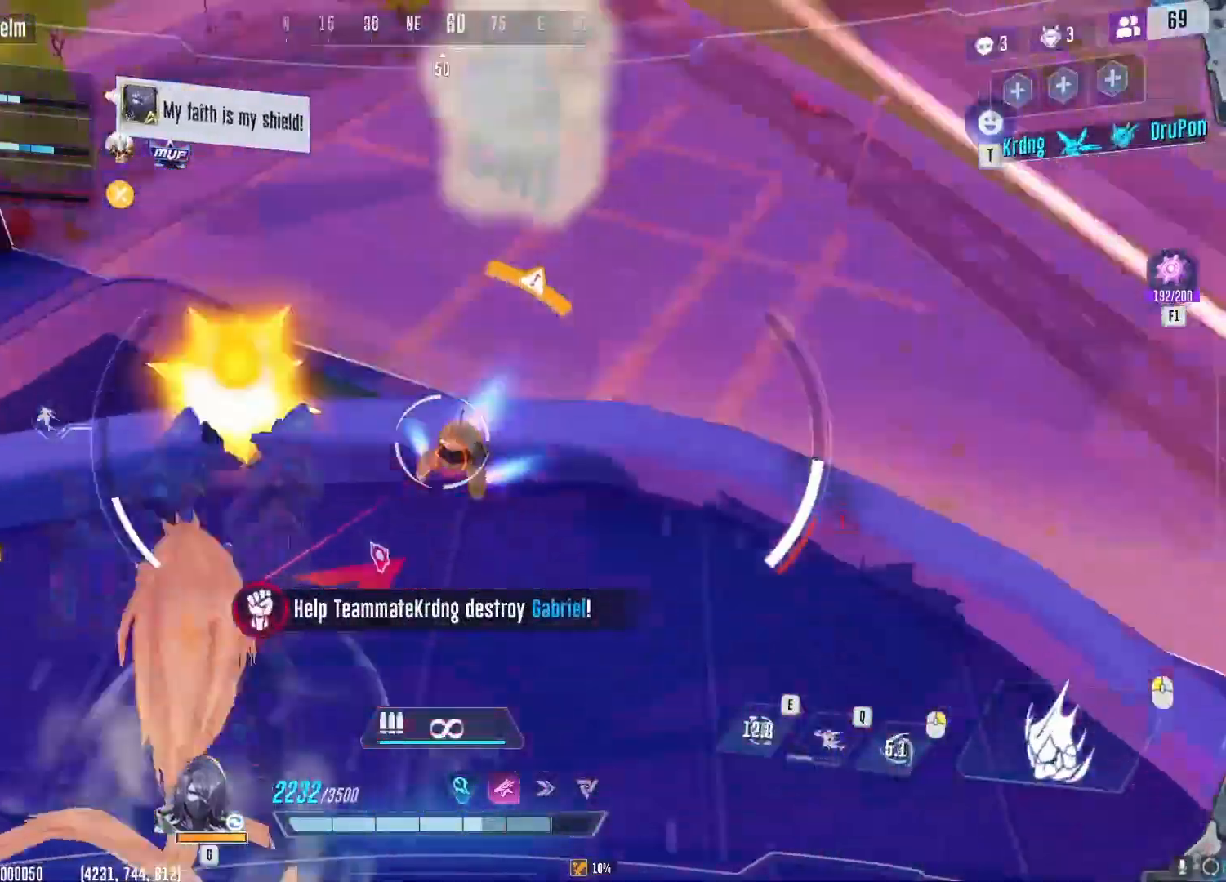
{"keys": ["a"], "mouse": [], "events": [[50, "w", "down"], [67, "a", "down"], [101, "d", "up"], [217, "mouse_left", "up"], [217, "w", "up"], [351, "r", "down"], [434, "r", "up"]]}
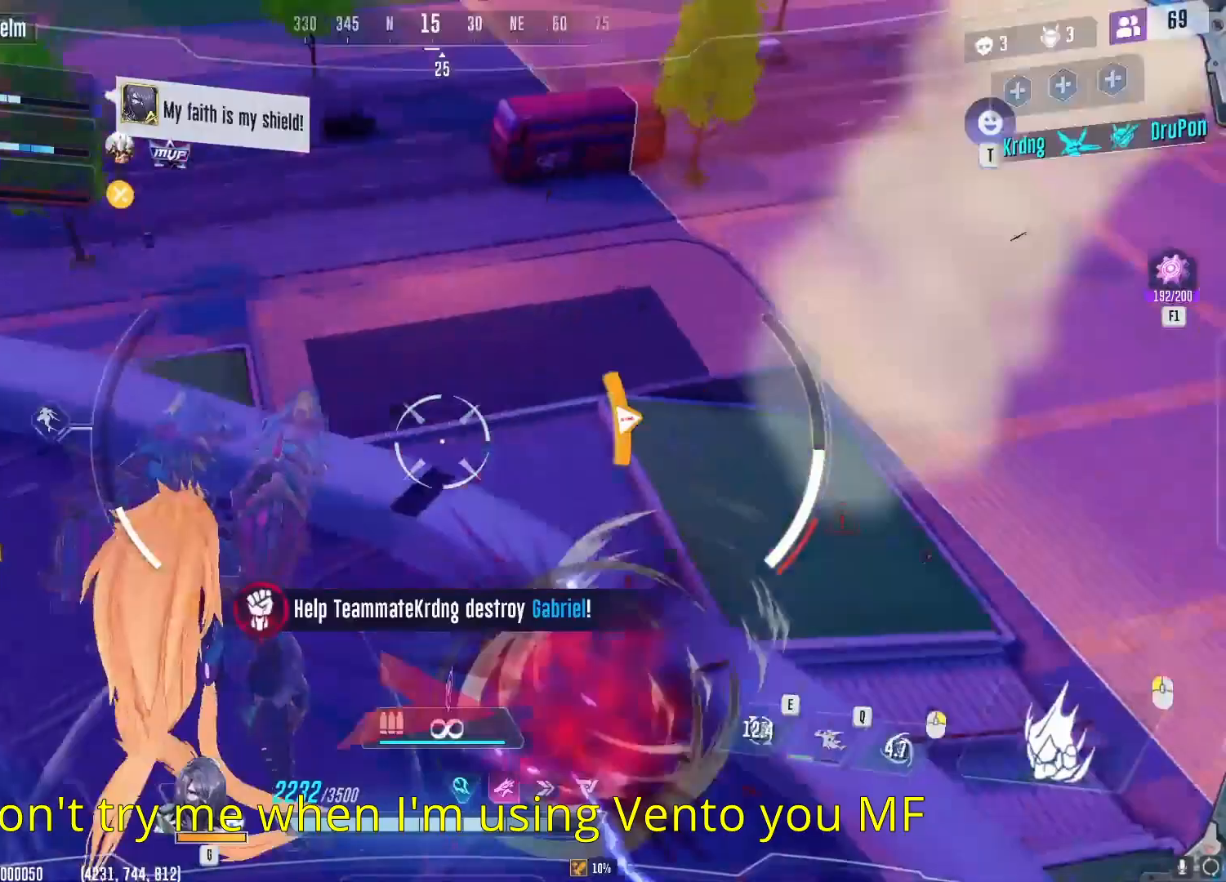
{"keys": ["a", "s"], "mouse": [], "events": [[17, "space", "down"], [117, "space", "up"], [300, "w", "down"], [317, "w", "up"], [417, "s", "down"]]}
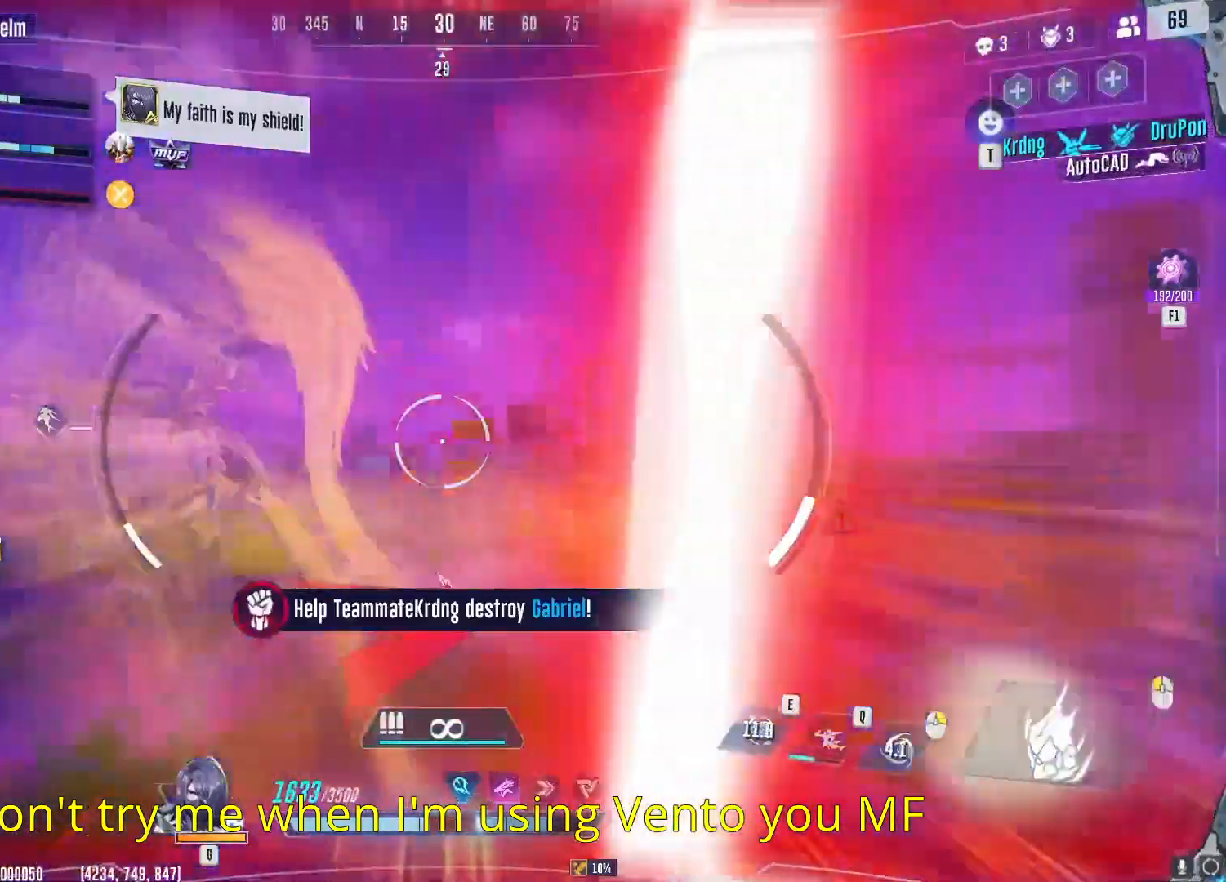
{"keys": ["a", "d", "s"], "mouse": [], "events": [[418, "d", "down"]]}
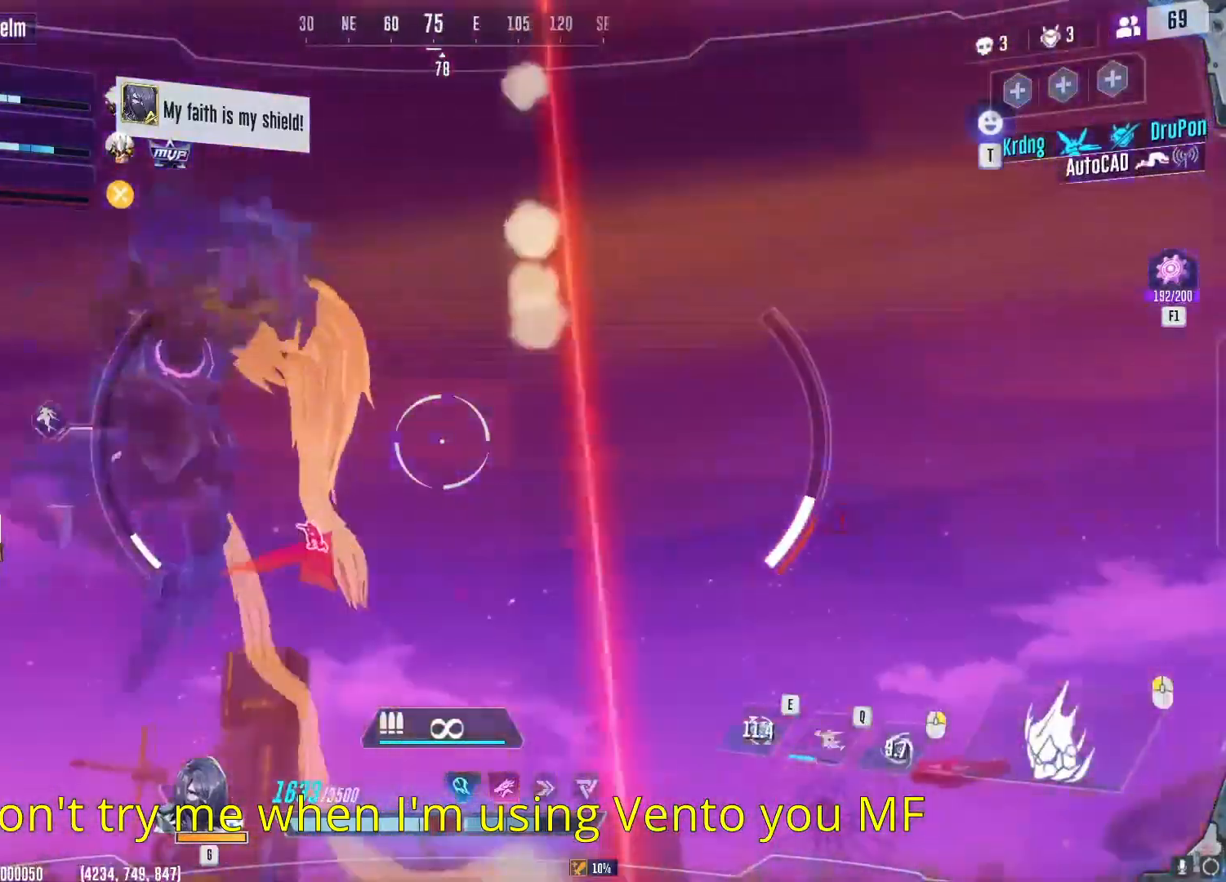
{"keys": ["a", "s"], "mouse": [], "events": [[50, "s", "up"], [117, "a", "up"], [317, "a", "down"], [367, "d", "up"], [384, "s", "down"]]}
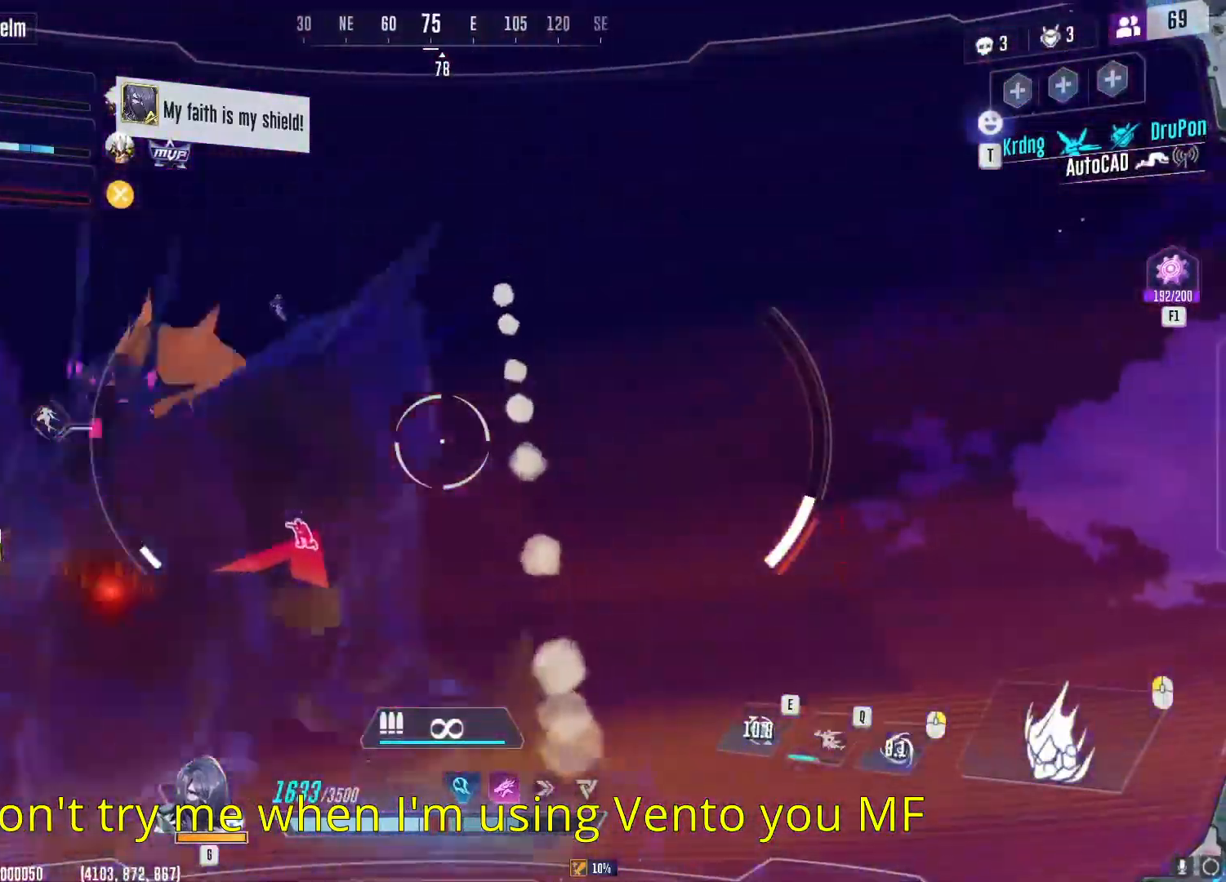
{"keys": ["a"], "mouse": [], "events": [[84, "s", "up"], [134, "w", "down"], [167, "a", "up"], [334, "a", "down"], [484, "w", "up"]]}
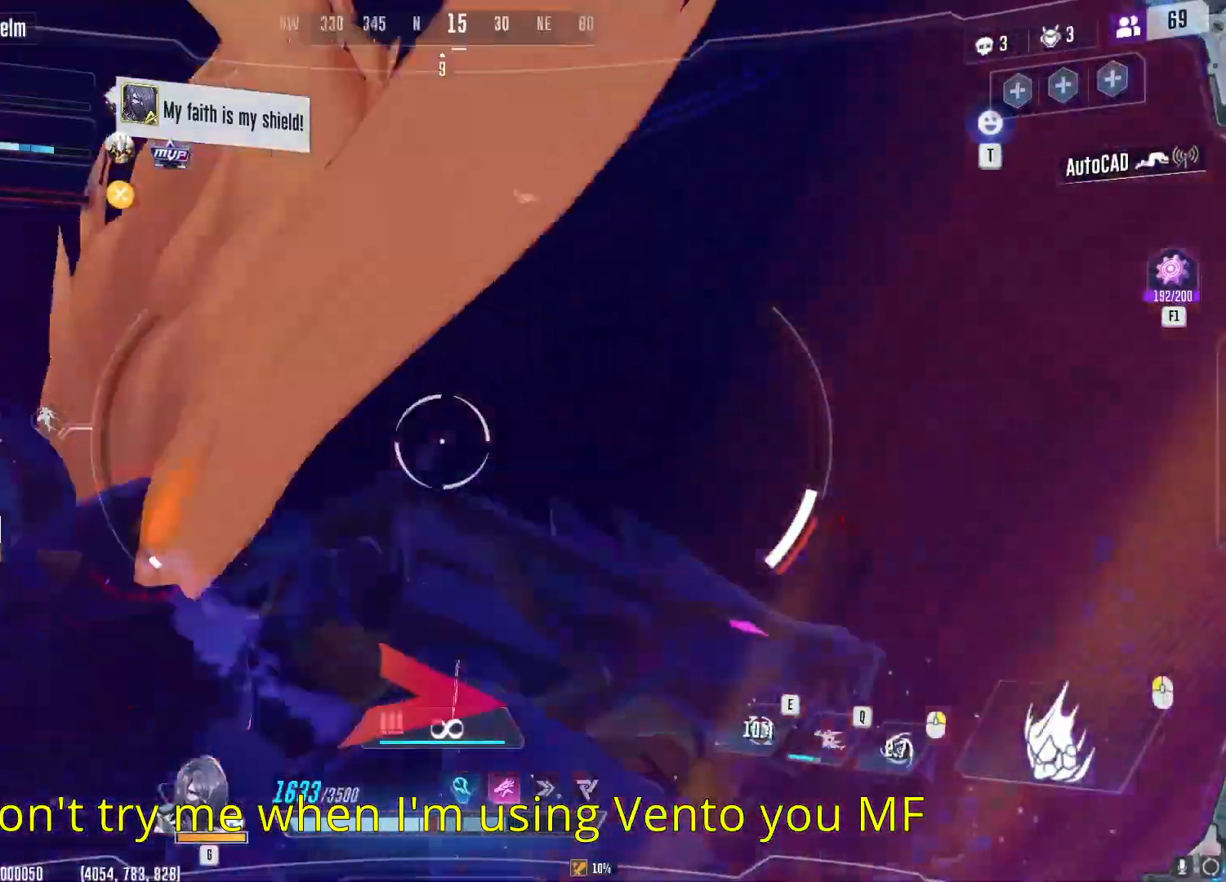
{"keys": ["w"], "mouse": ["left"], "events": [[300, "w", "down"], [367, "mouse_left", "down"], [467, "a", "up"]]}
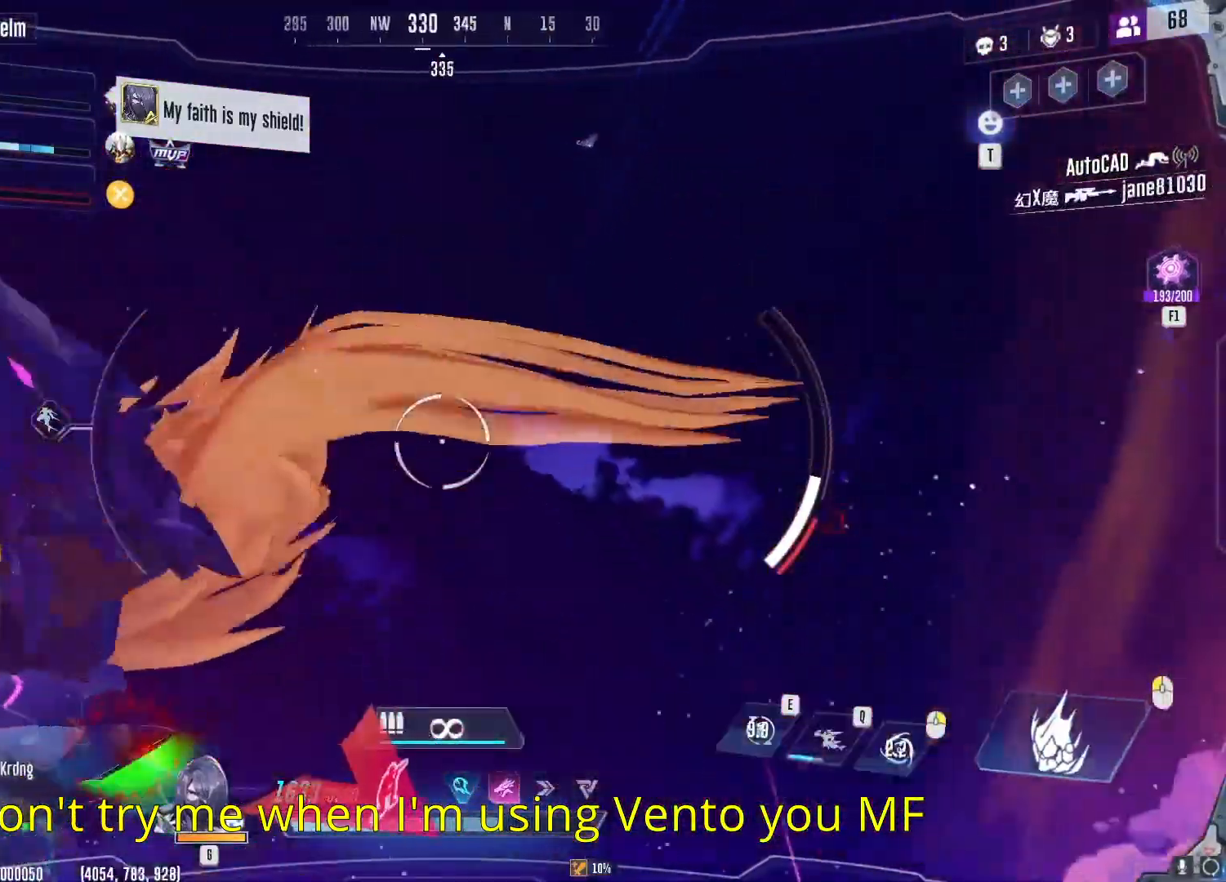
{"keys": ["a", "w"], "mouse": ["left"]}
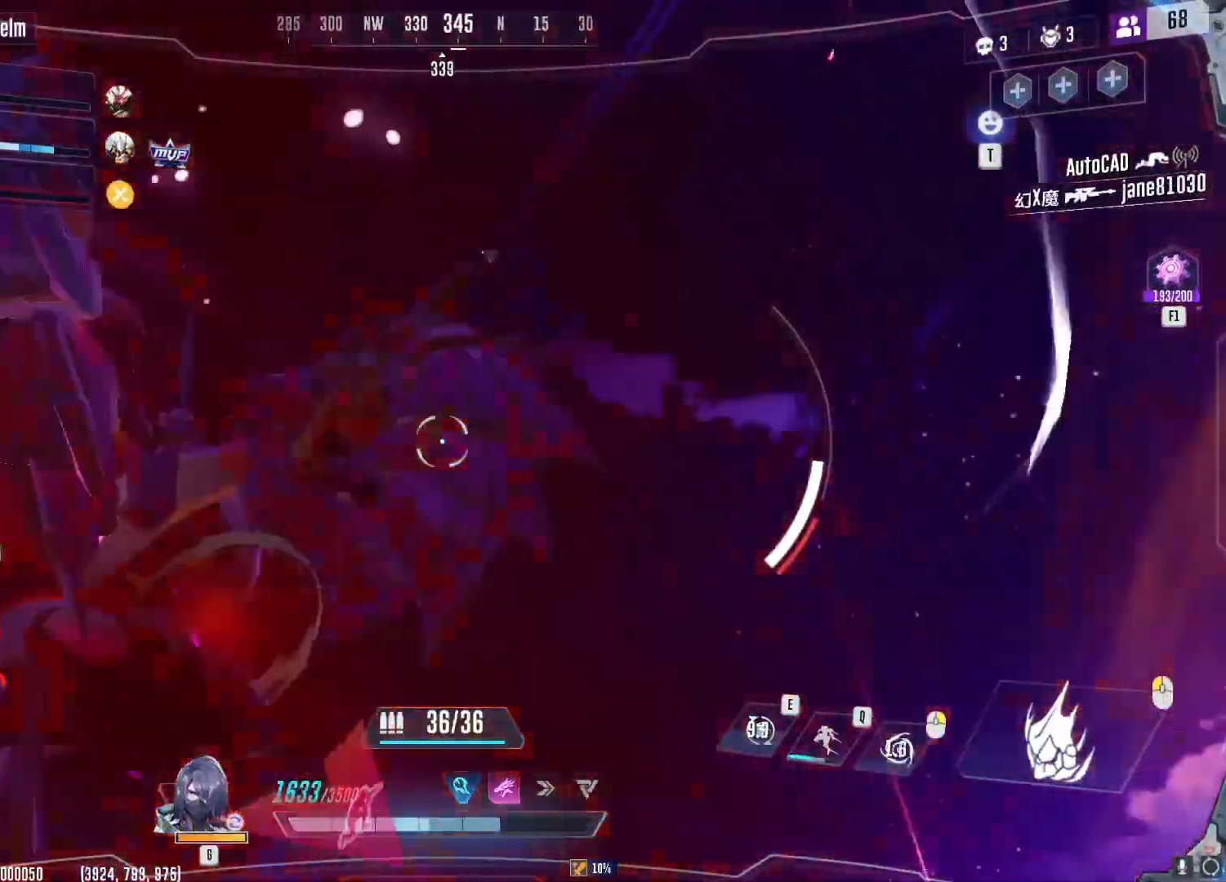
{"keys": ["a", "w"], "mouse": ["left"], "events": []}
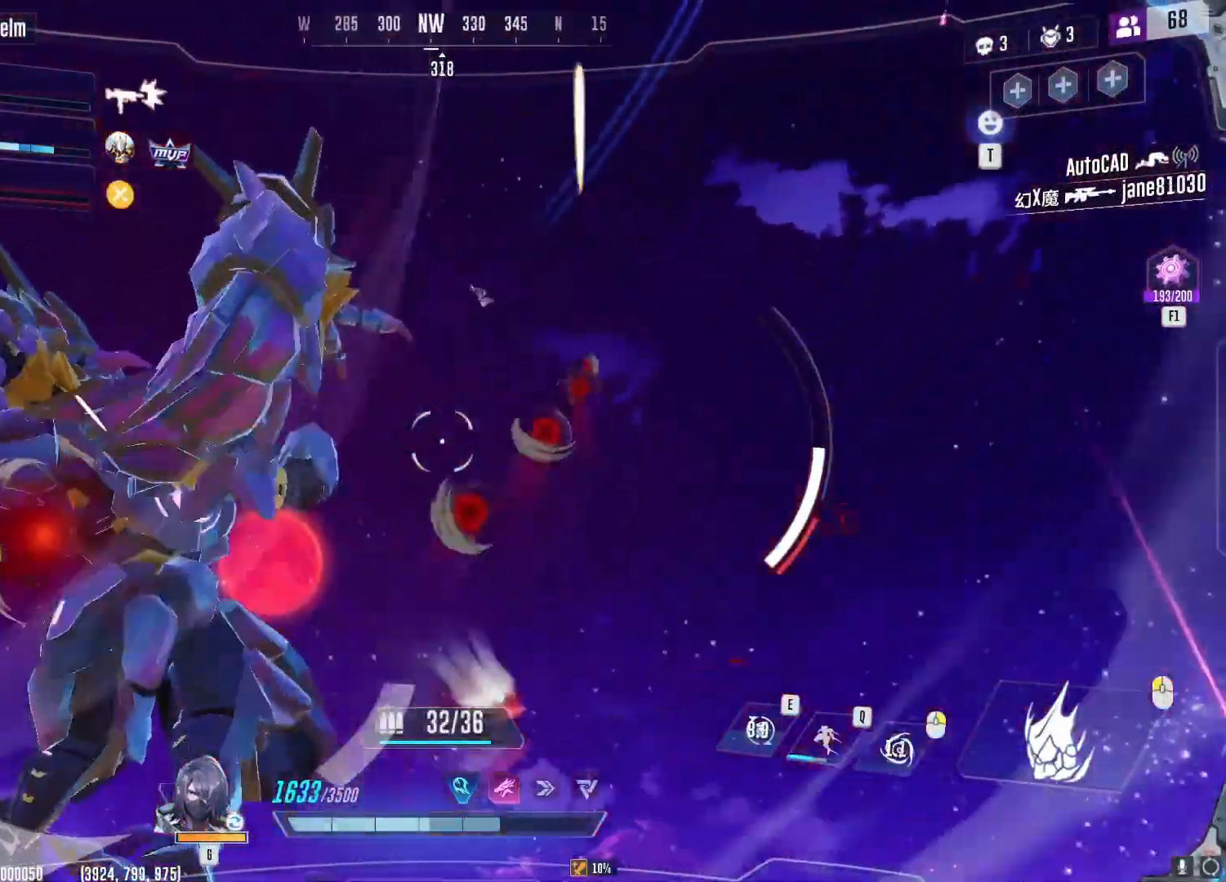
{"keys": ["q", "w"], "mouse": []}
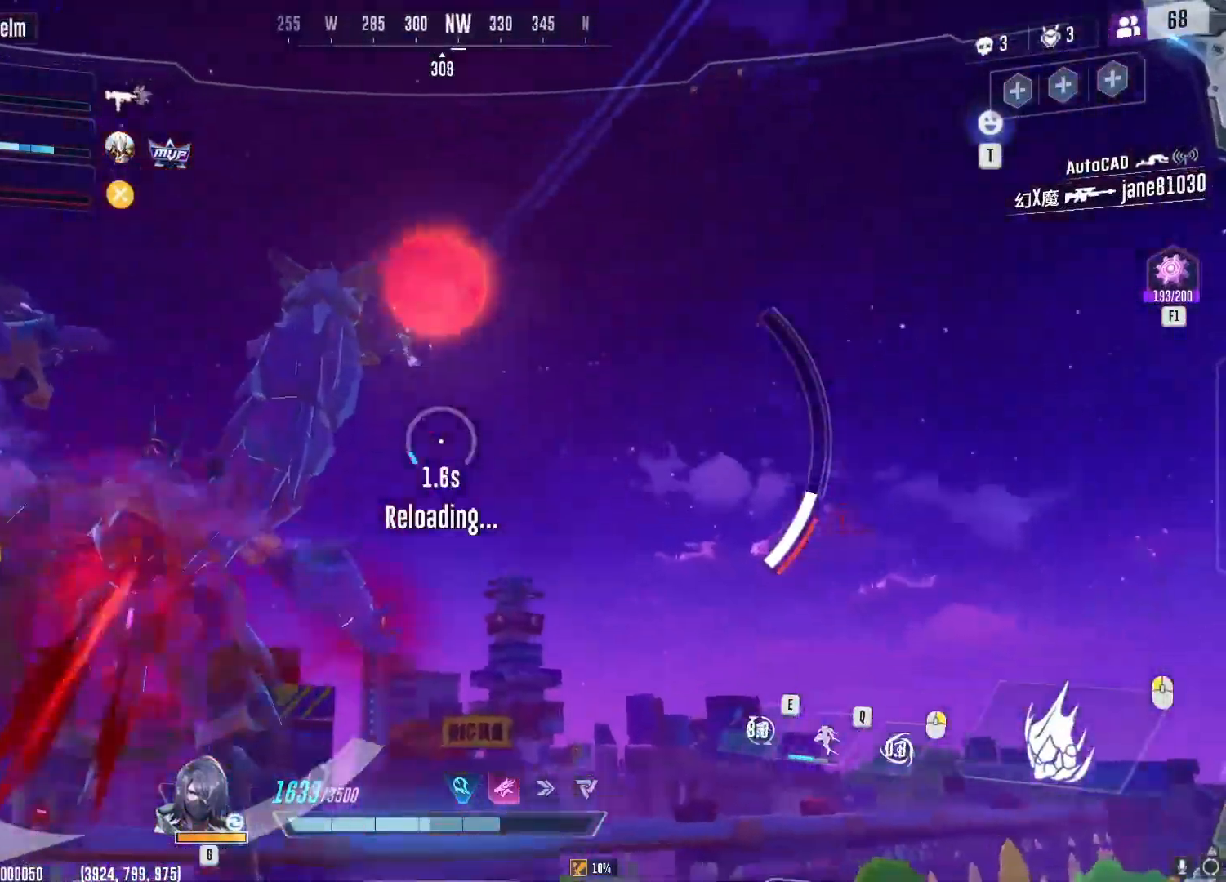
{"keys": ["a", "w"], "mouse": [], "events": [[133, "q", "up"], [384, "a", "down"]]}
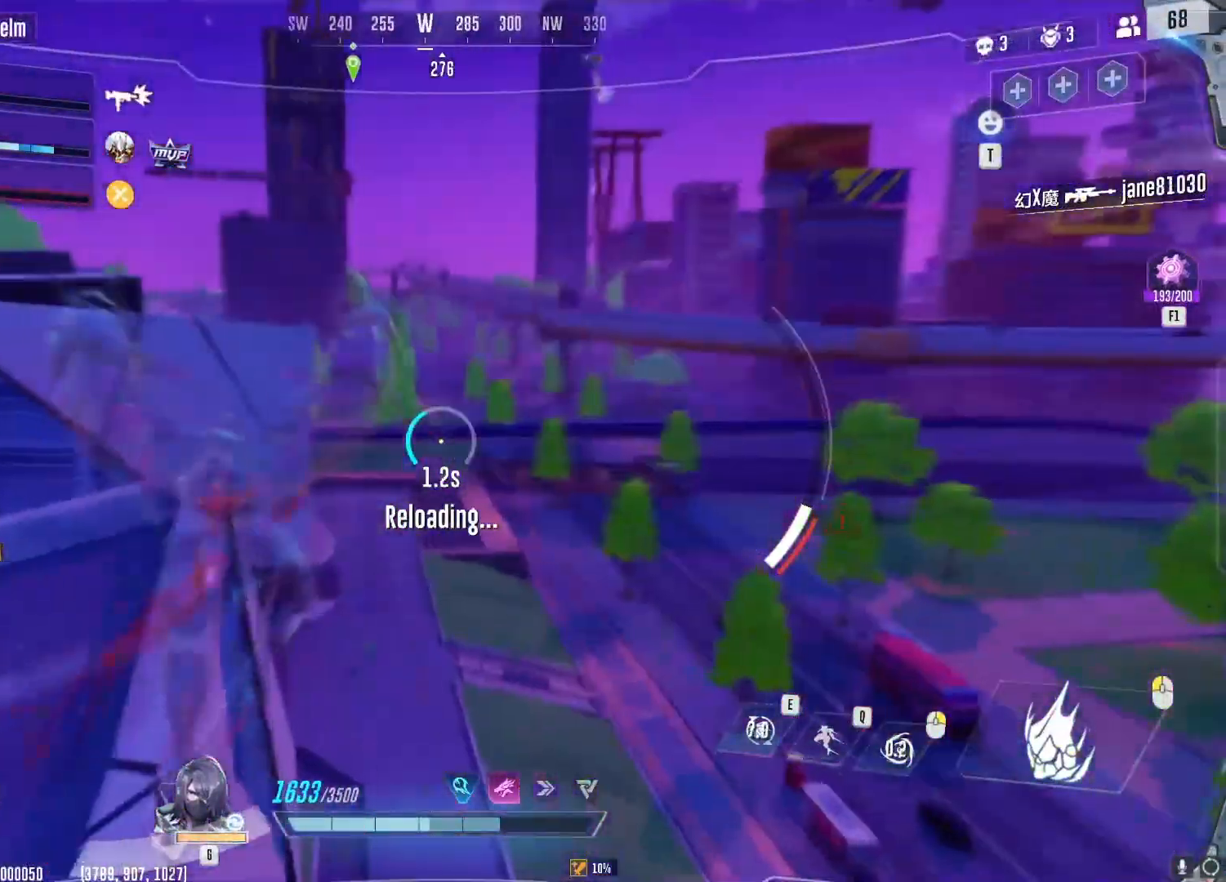
{"keys": ["a", "w"], "mouse": [], "events": []}
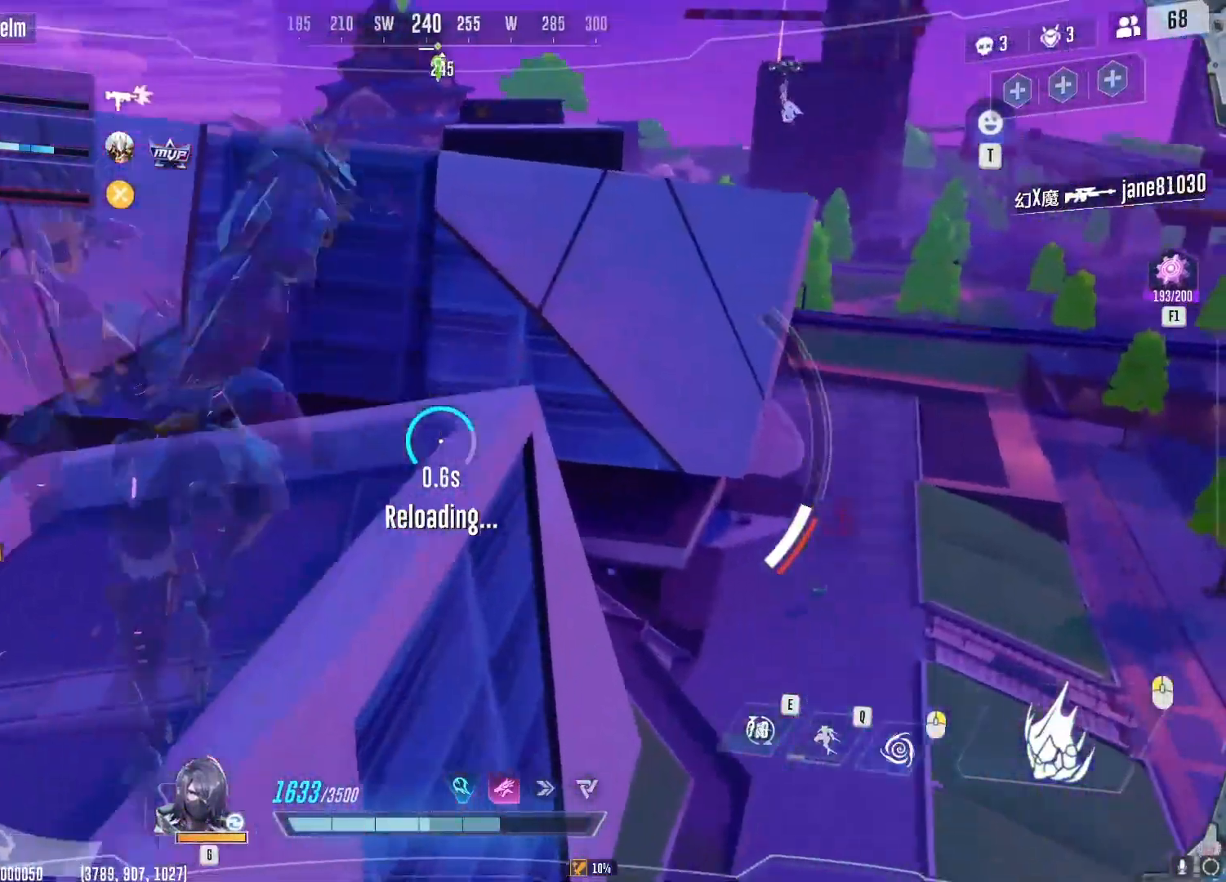
{"keys": ["w"], "mouse": [], "events": [[17, "a", "up"], [300, "q", "down"], [400, "q", "up"]]}
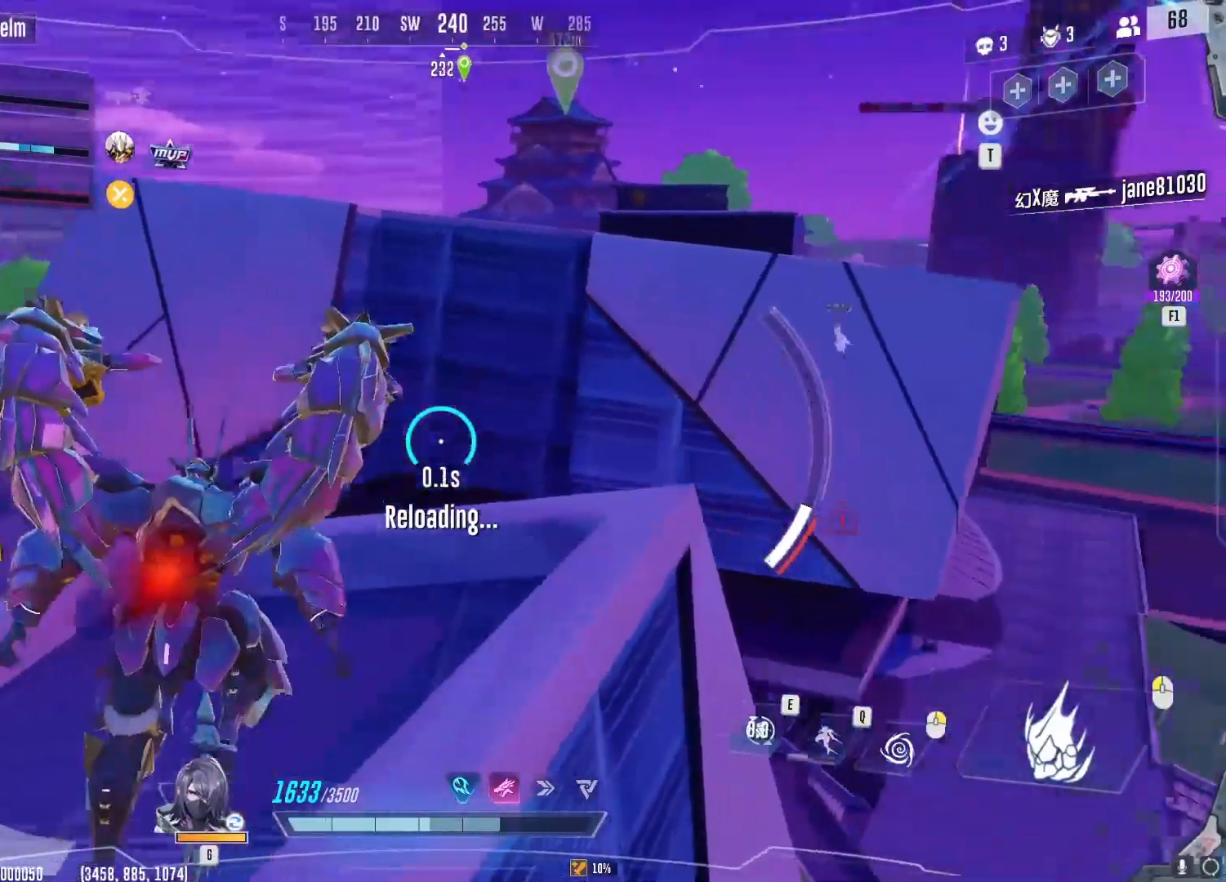
{"keys": ["space", "w"], "mouse": [], "events": [[401, "space", "down"]]}
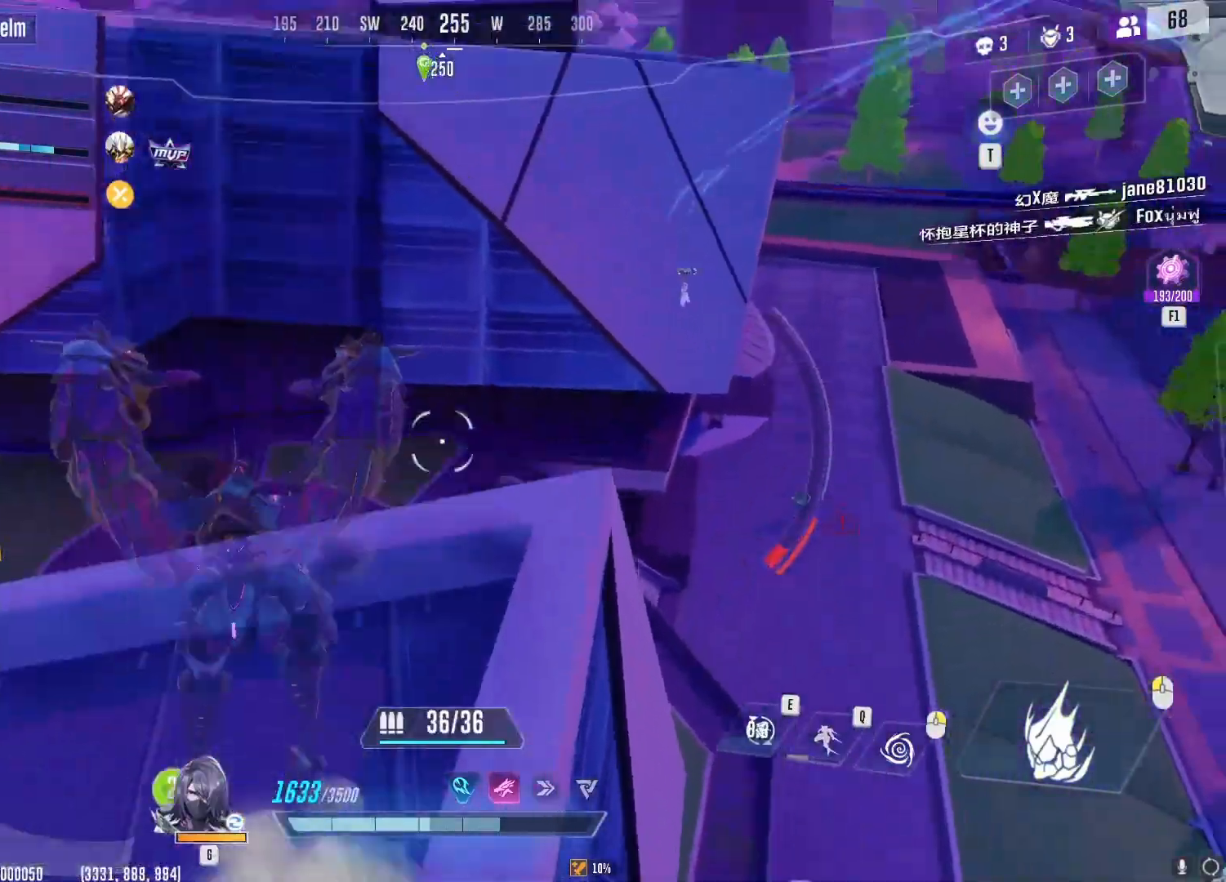
{"keys": ["w"], "mouse": [], "events": [[17, "d", "down"], [17, "space", "up"], [317, "d", "up"]]}
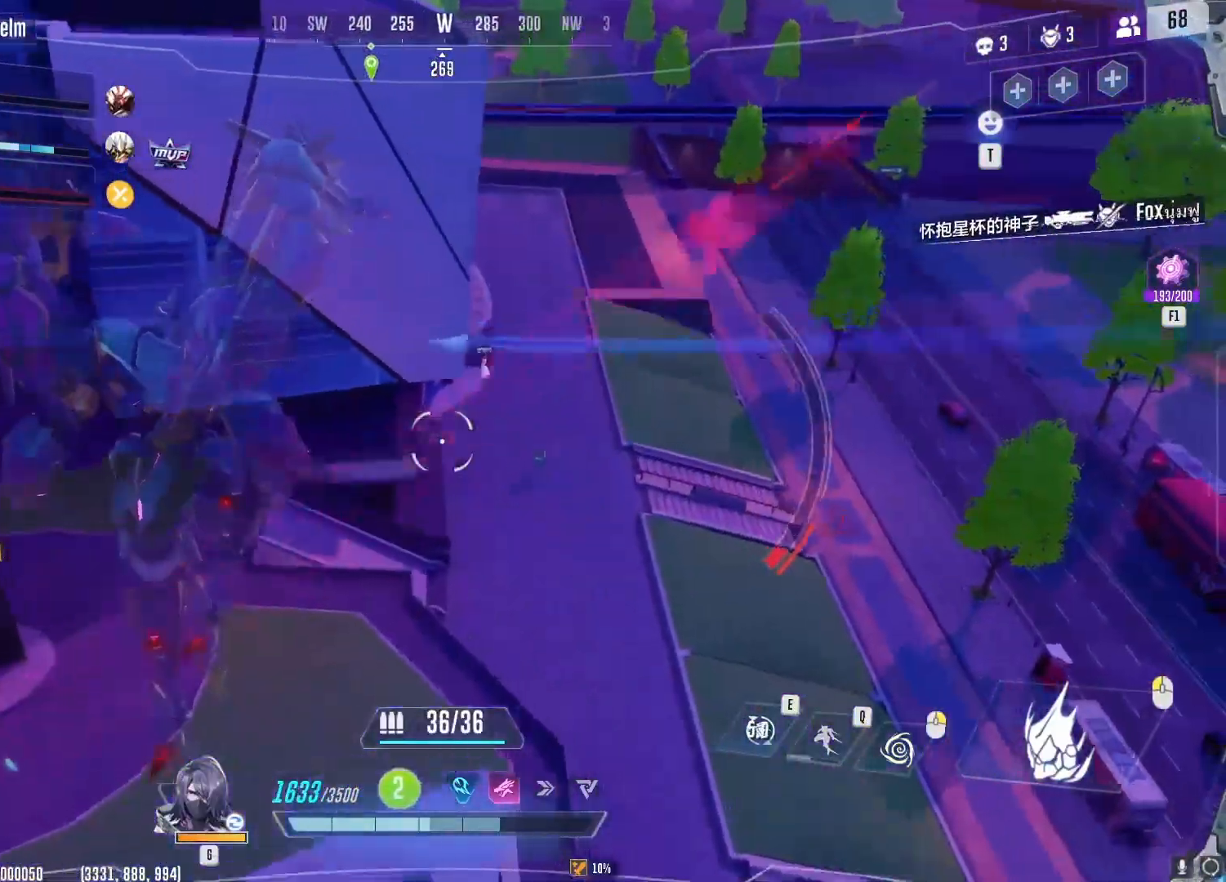
{"keys": ["w"], "mouse": ["right"], "events": [[384, "mouse_right", "down"]]}
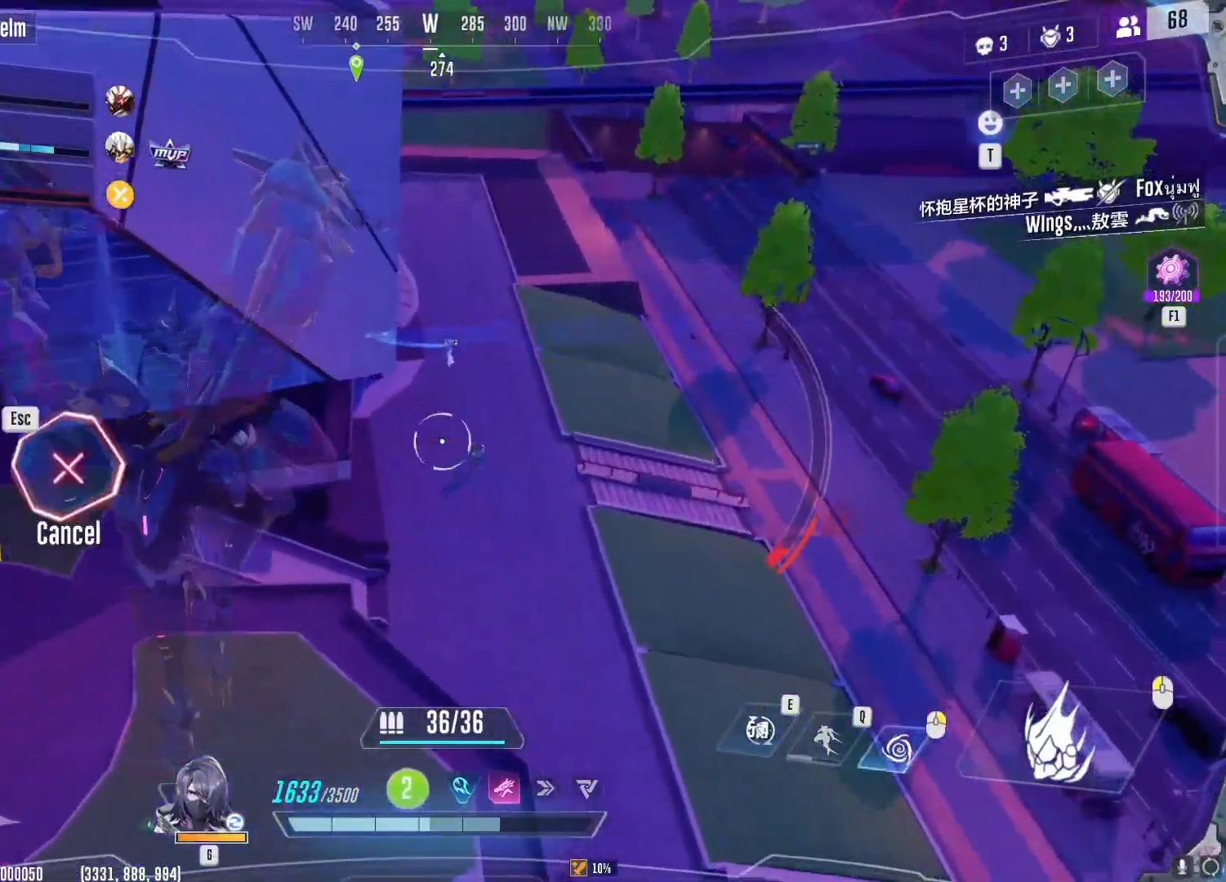
{"keys": ["d", "w"], "mouse": [], "events": [[17, "d", "down"], [17, "mouse_right", "up"], [50, "d", "up"], [200, "d", "down"], [284, "space", "down"], [384, "space", "up"]]}
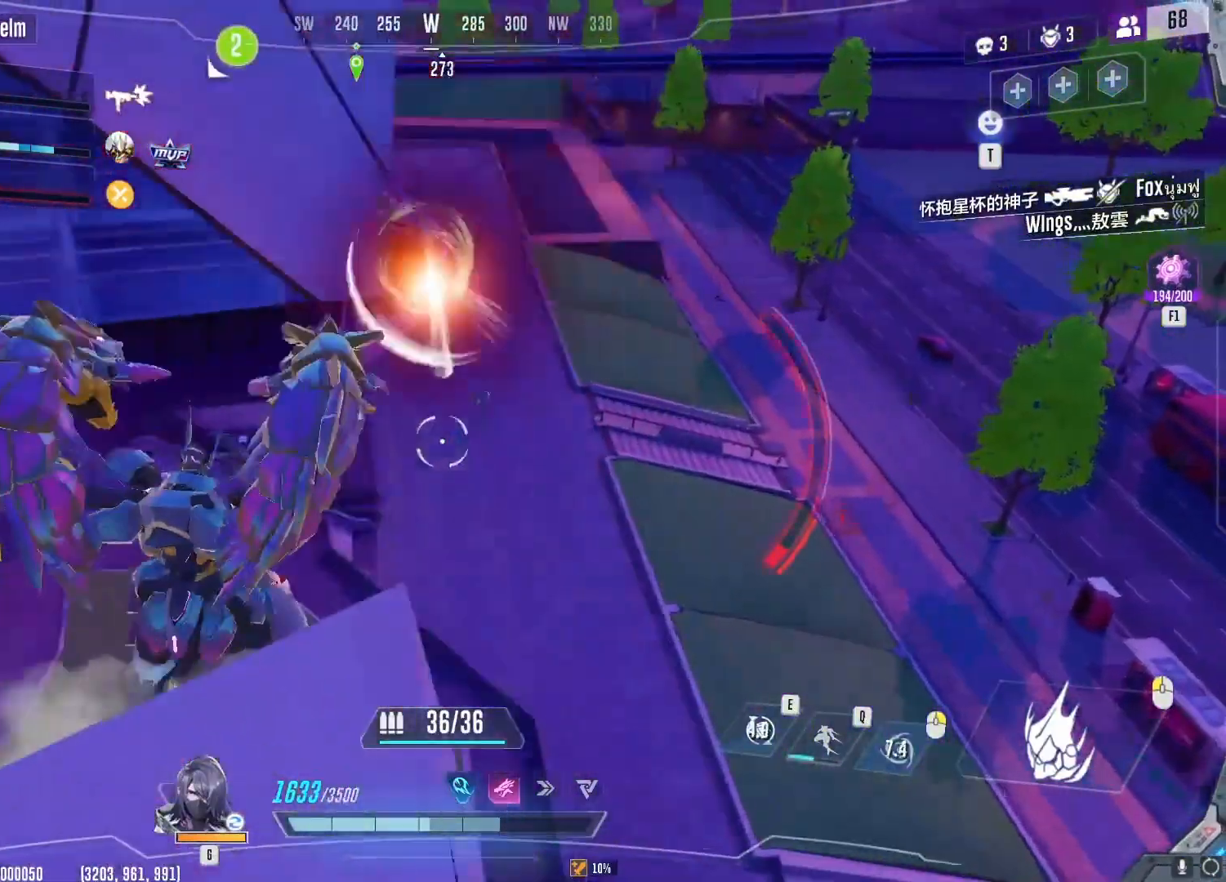
{"keys": ["d", "w"], "mouse": [], "events": [[34, "d", "up"], [217, "d", "down"]]}
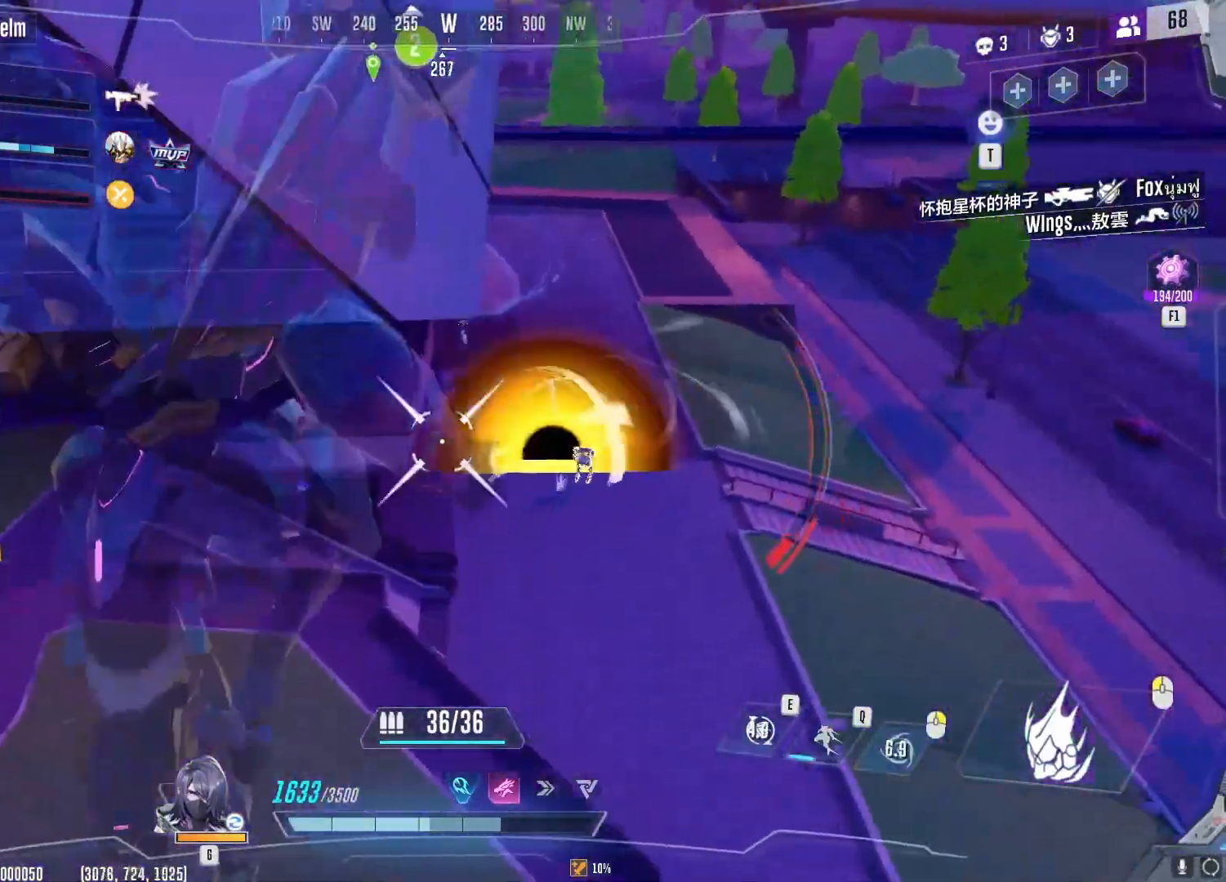
{"keys": ["d", "w"], "mouse": [], "events": [[100, "q", "down"], [217, "q", "up"]]}
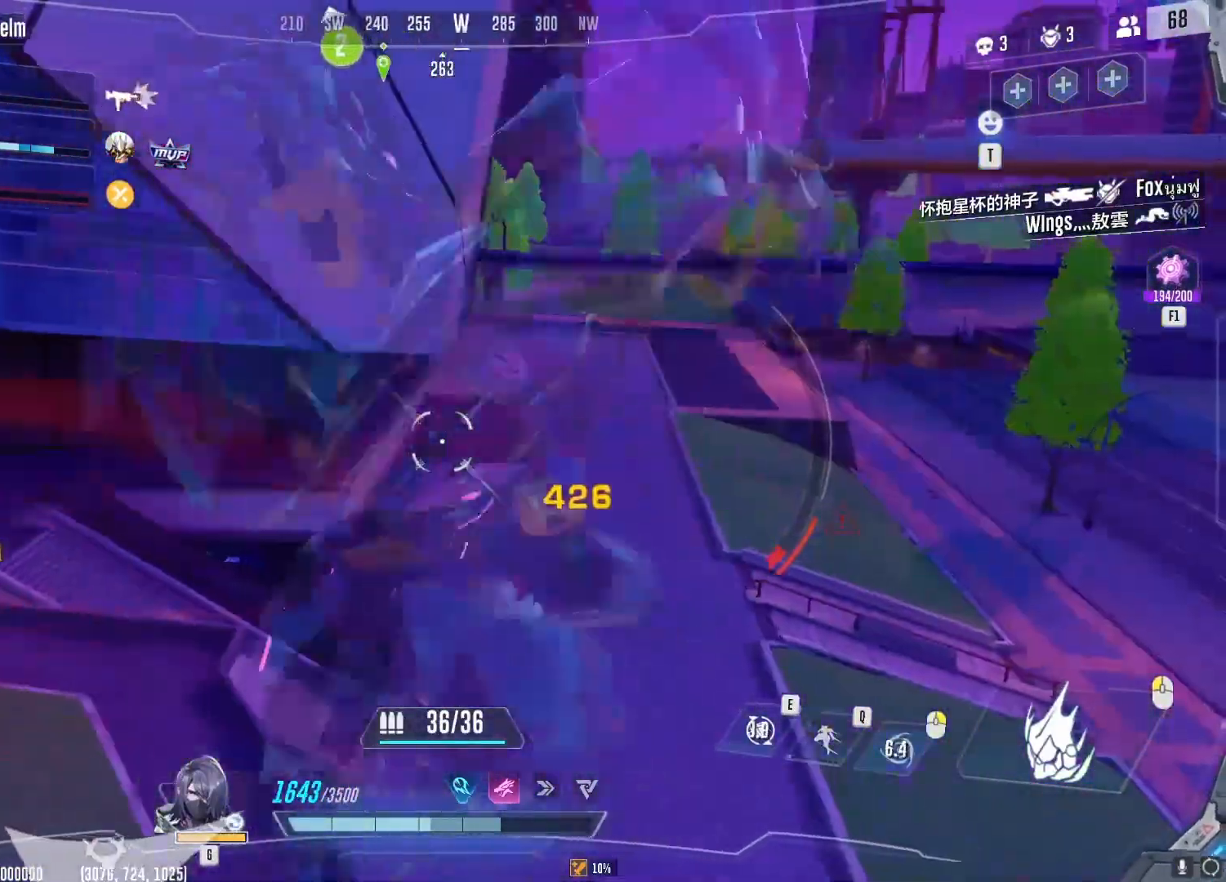
{"keys": ["d", "w"], "mouse": ["left"], "events": [[84, "mouse_left", "down"]]}
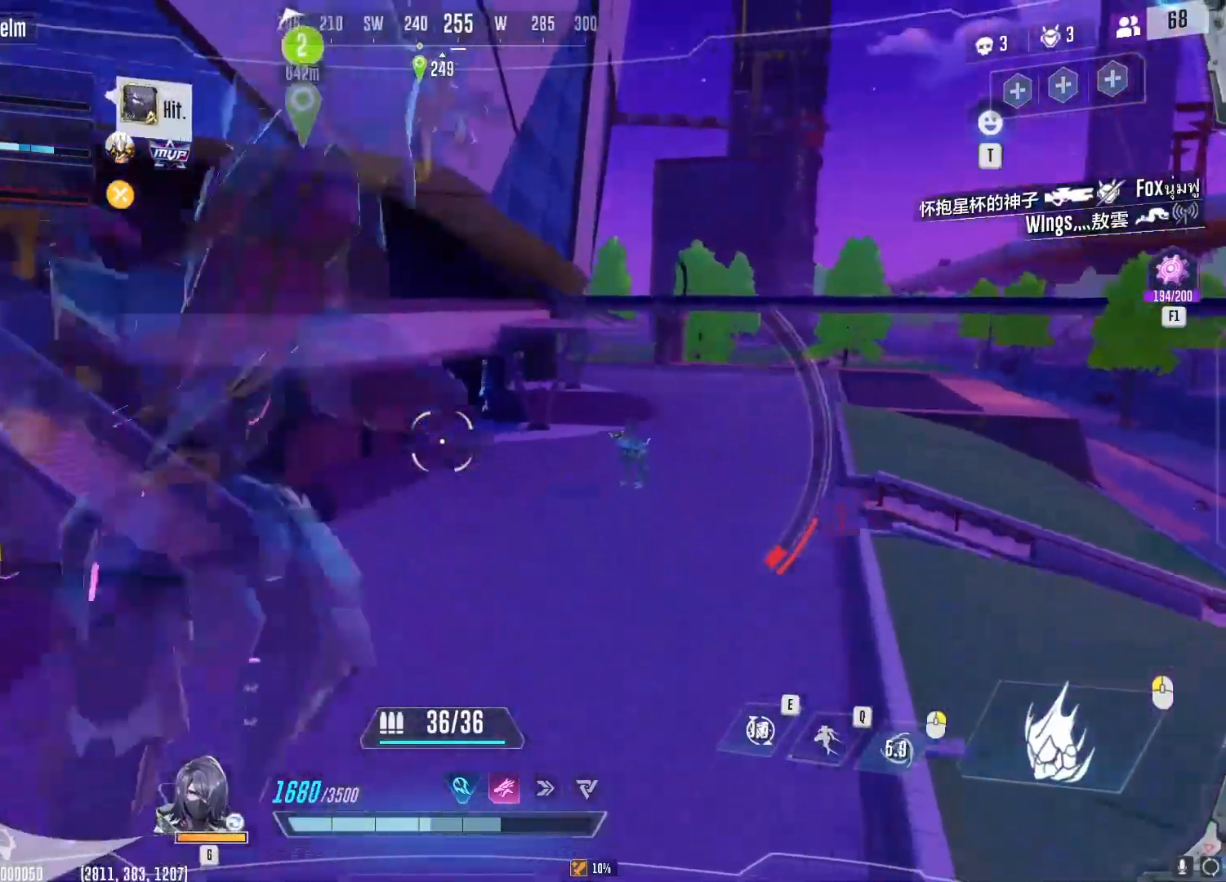
{"keys": ["w"], "mouse": ["left"], "events": [[33, "d", "up"]]}